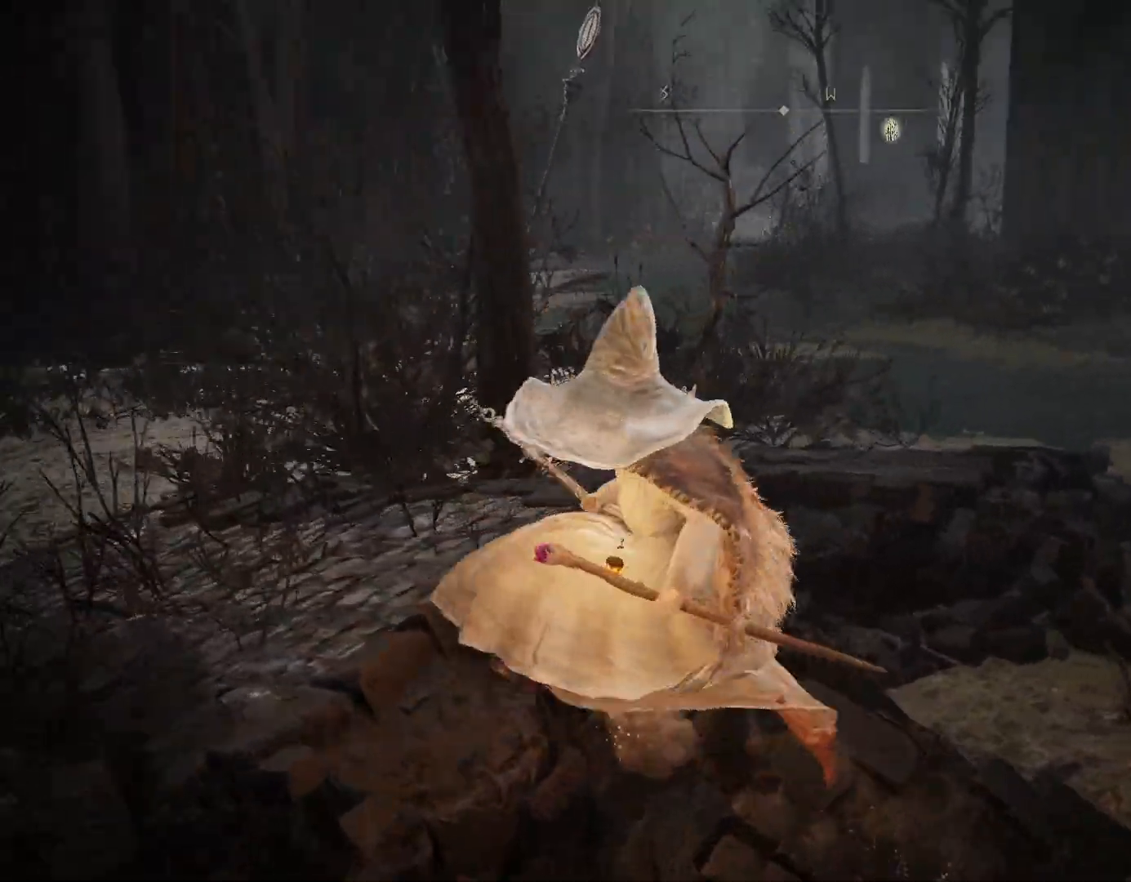
Gameplay with a controller (PlayStation layout); each line is a JSON object with the inputs held at the frame after it. "events" lists button and stick changes between this image and that frame as [ms after this image, input, new state], when the widget could be followed in between. Not read: L2.
{"buttons": [], "left_stick": "left", "right_stick": "center", "events": [[33, "left_stick", "left"], [150, "TRIANGLE", "up"], [383, "right_stick", "center"], [467, "CIRCLE", "up"]]}
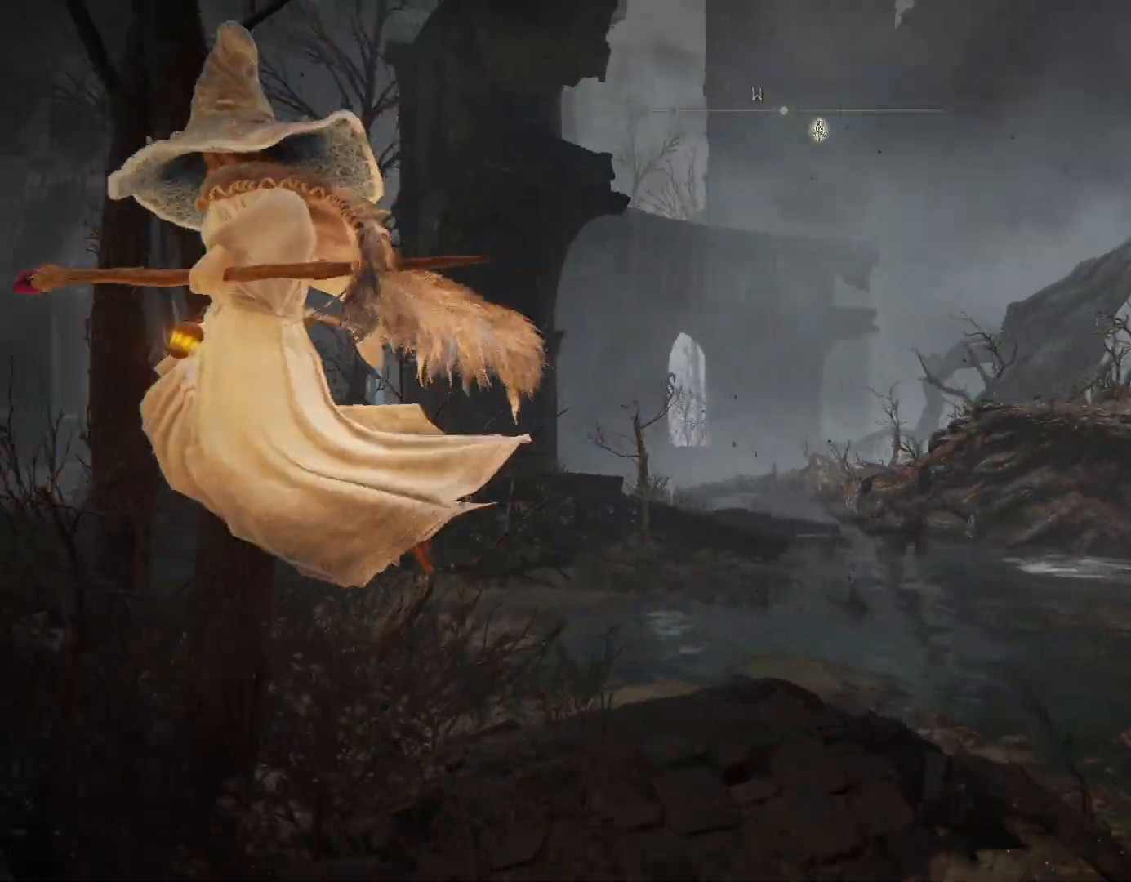
{"buttons": ["CIRCLE"], "left_stick": "up-left", "right_stick": "center", "events": [[100, "left_stick", "up-left"], [117, "right_stick", "down-left"], [233, "CIRCLE", "down"], [300, "right_stick", "center"]]}
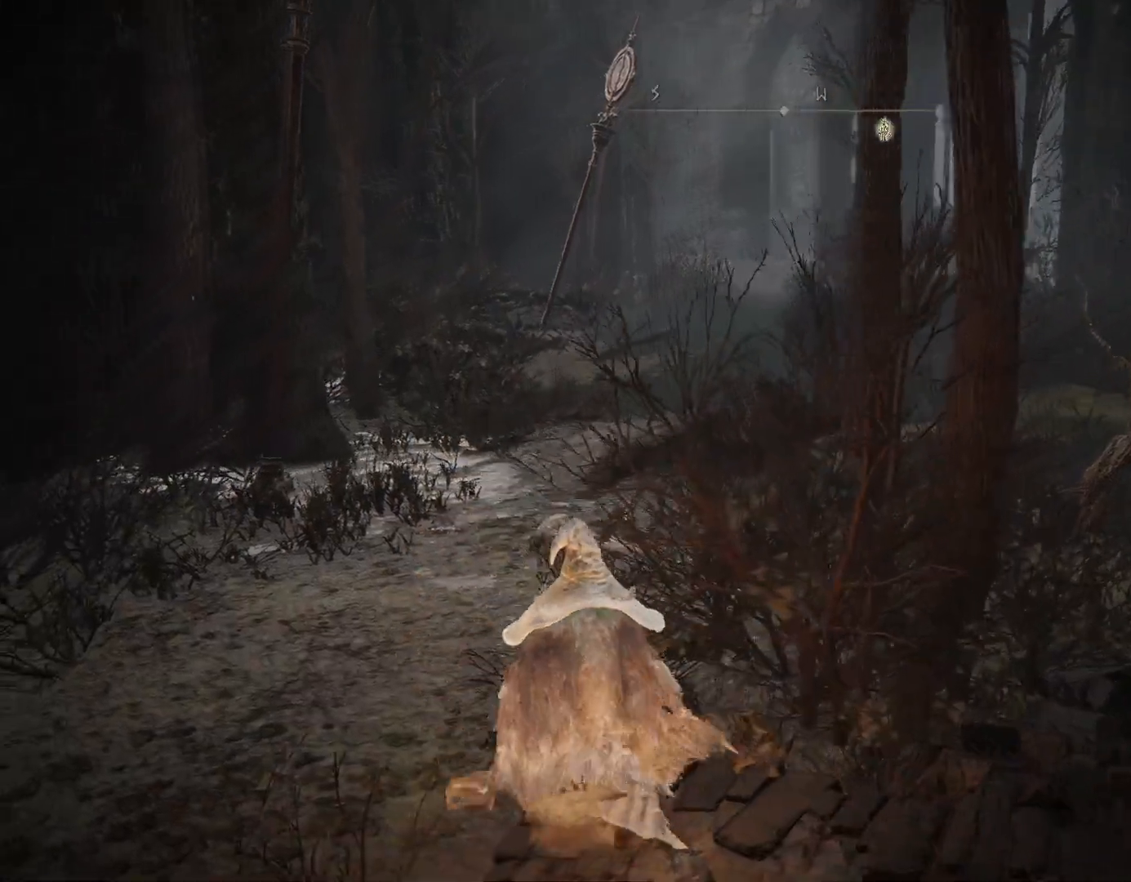
{"buttons": ["CIRCLE"], "left_stick": "up", "right_stick": "right", "events": [[33, "right_stick", "down"], [233, "right_stick", "center"], [350, "right_stick", "right"], [433, "left_stick", "up"]]}
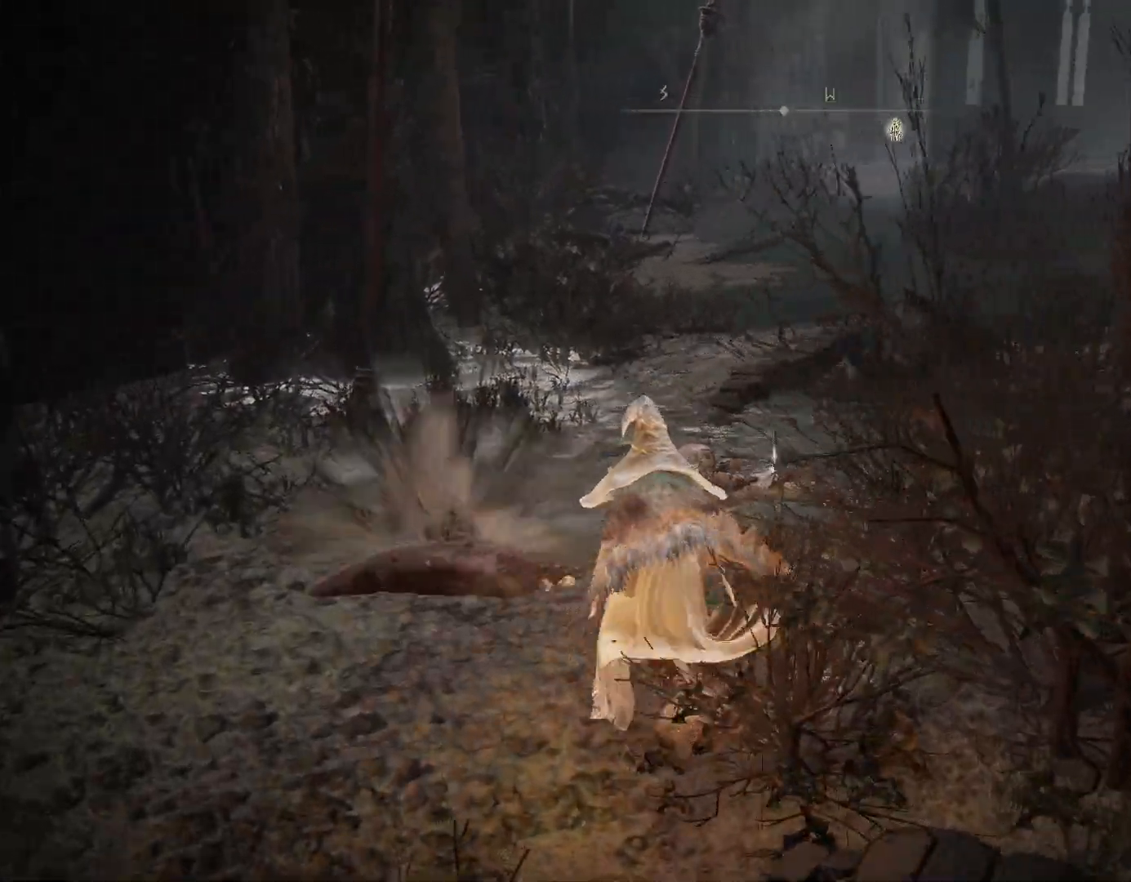
{"buttons": ["CIRCLE"], "left_stick": "up", "right_stick": "right", "events": []}
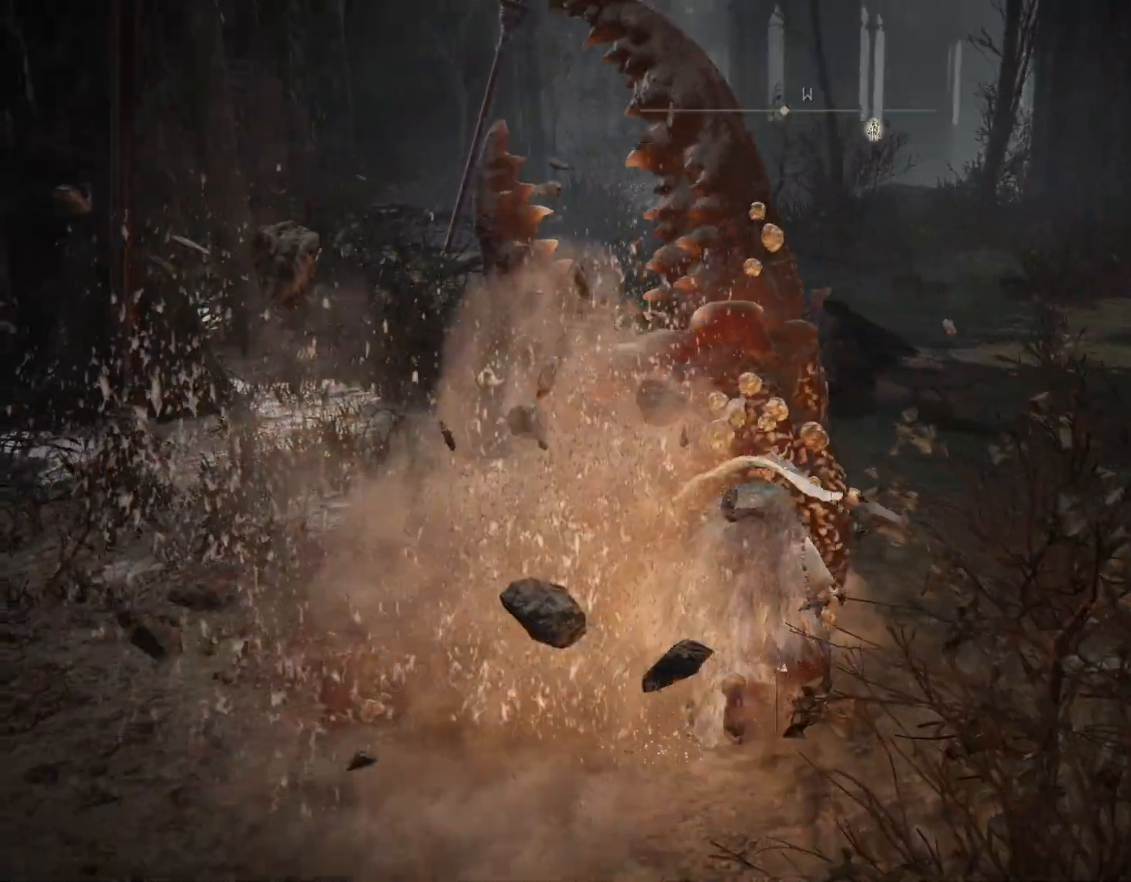
{"buttons": [], "left_stick": "up", "right_stick": "center", "events": [[33, "right_stick", "center"], [183, "CIRCLE", "up"], [250, "CIRCLE", "down"], [450, "CIRCLE", "up"]]}
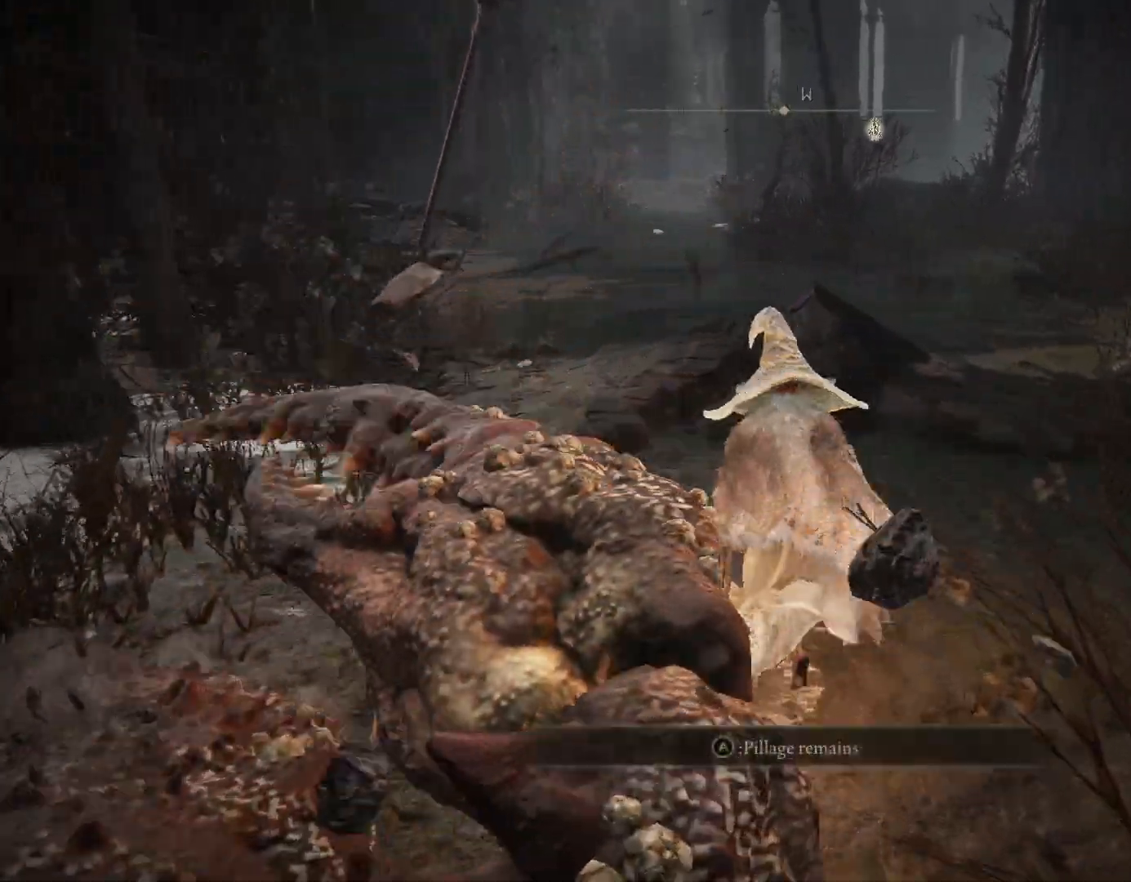
{"buttons": ["CIRCLE"], "left_stick": "up", "right_stick": "center", "events": [[67, "right_stick", "down-left"], [233, "right_stick", "center"], [317, "CIRCLE", "down"]]}
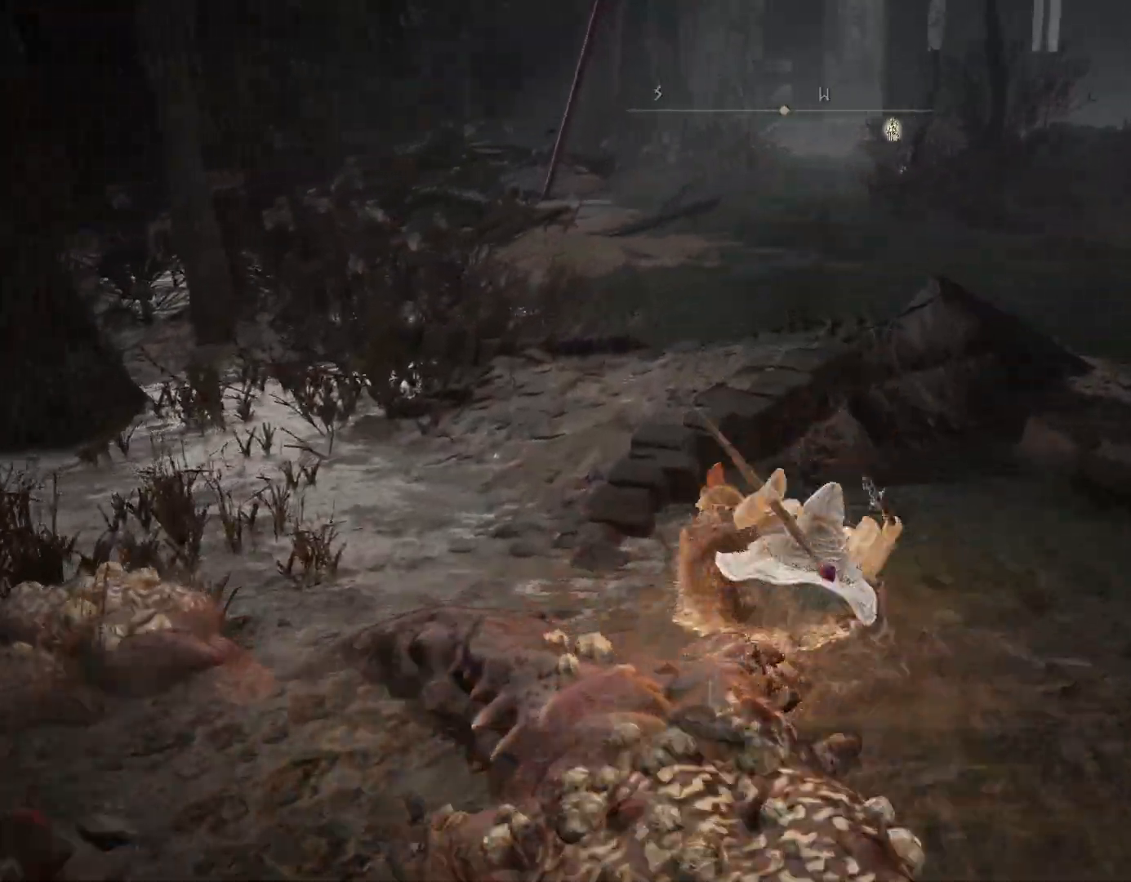
{"buttons": ["CIRCLE"], "left_stick": "up", "right_stick": "center", "events": [[167, "right_stick", "left"], [233, "TRIANGLE", "down"], [267, "right_stick", "center"], [383, "TRIANGLE", "up"]]}
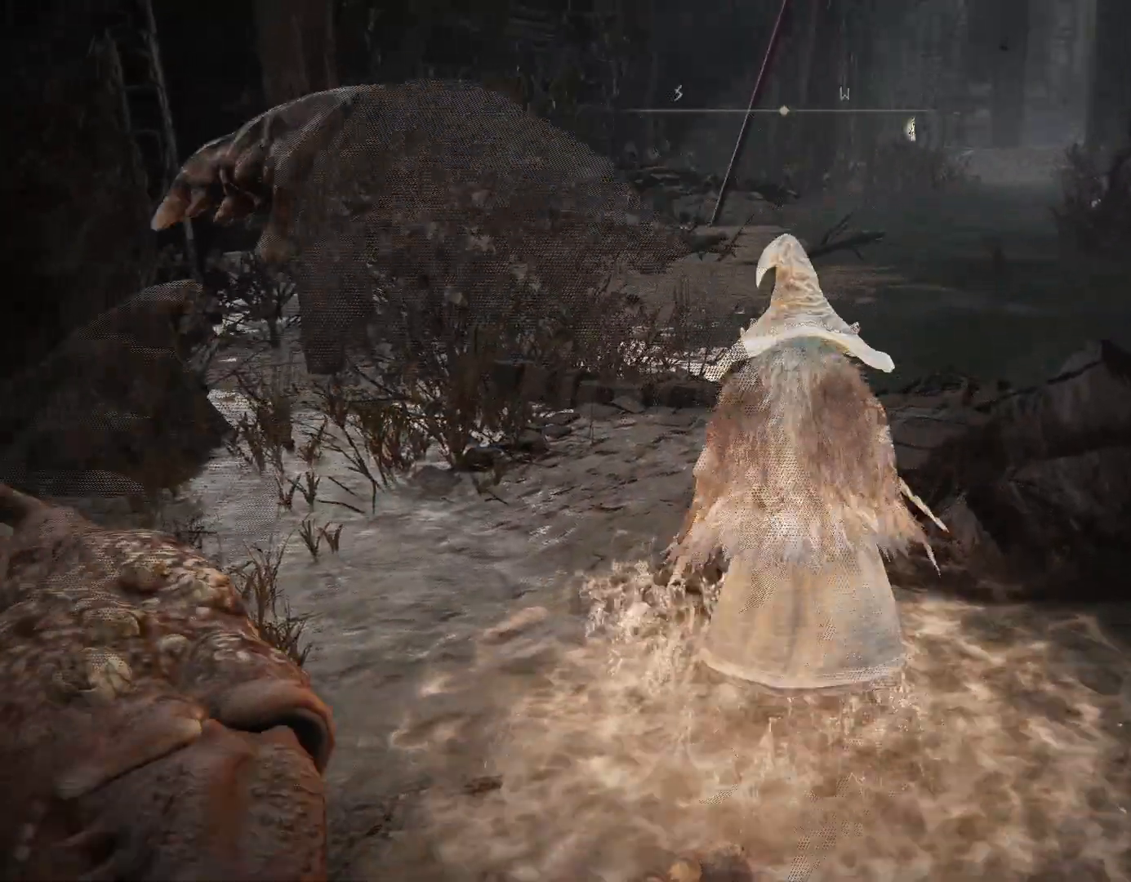
{"buttons": ["CIRCLE"], "left_stick": "up", "right_stick": "center", "events": [[400, "CIRCLE", "up"], [450, "CIRCLE", "down"]]}
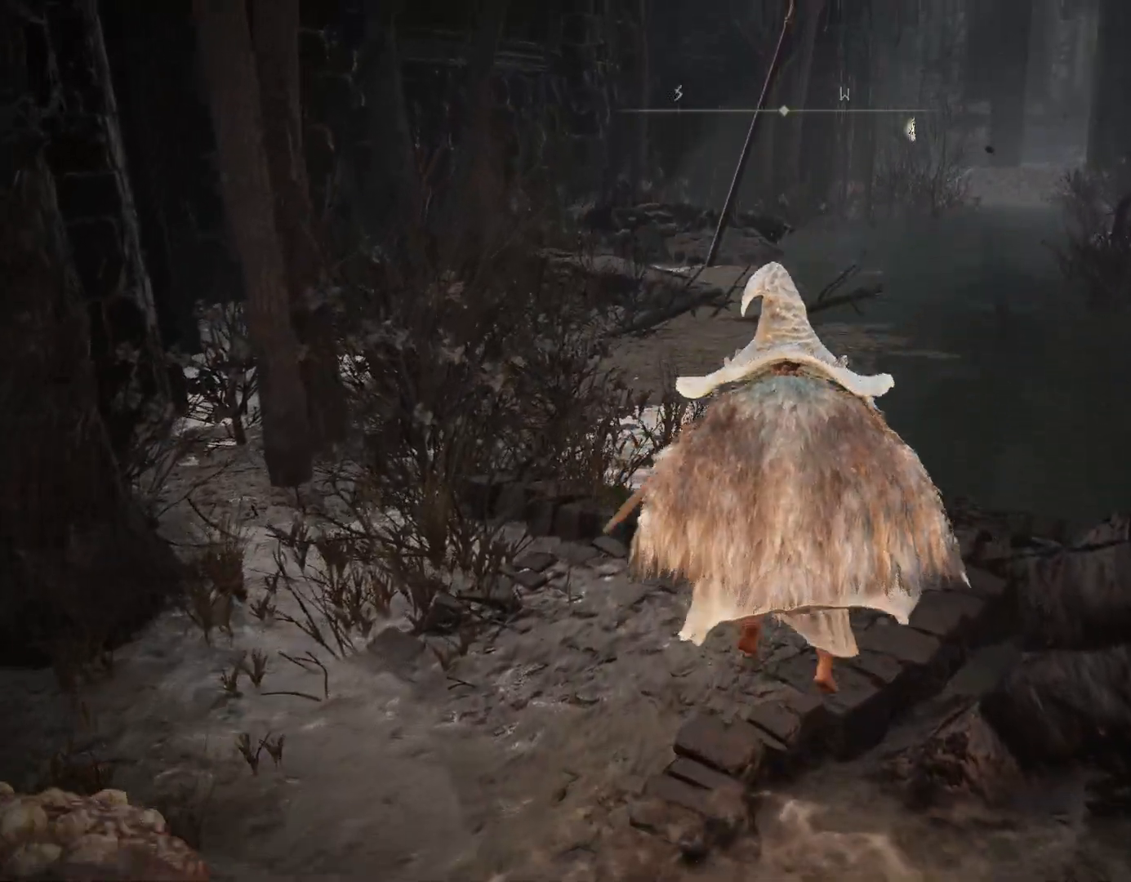
{"buttons": [], "left_stick": "up", "right_stick": "center", "events": [[50, "CIRCLE", "up"]]}
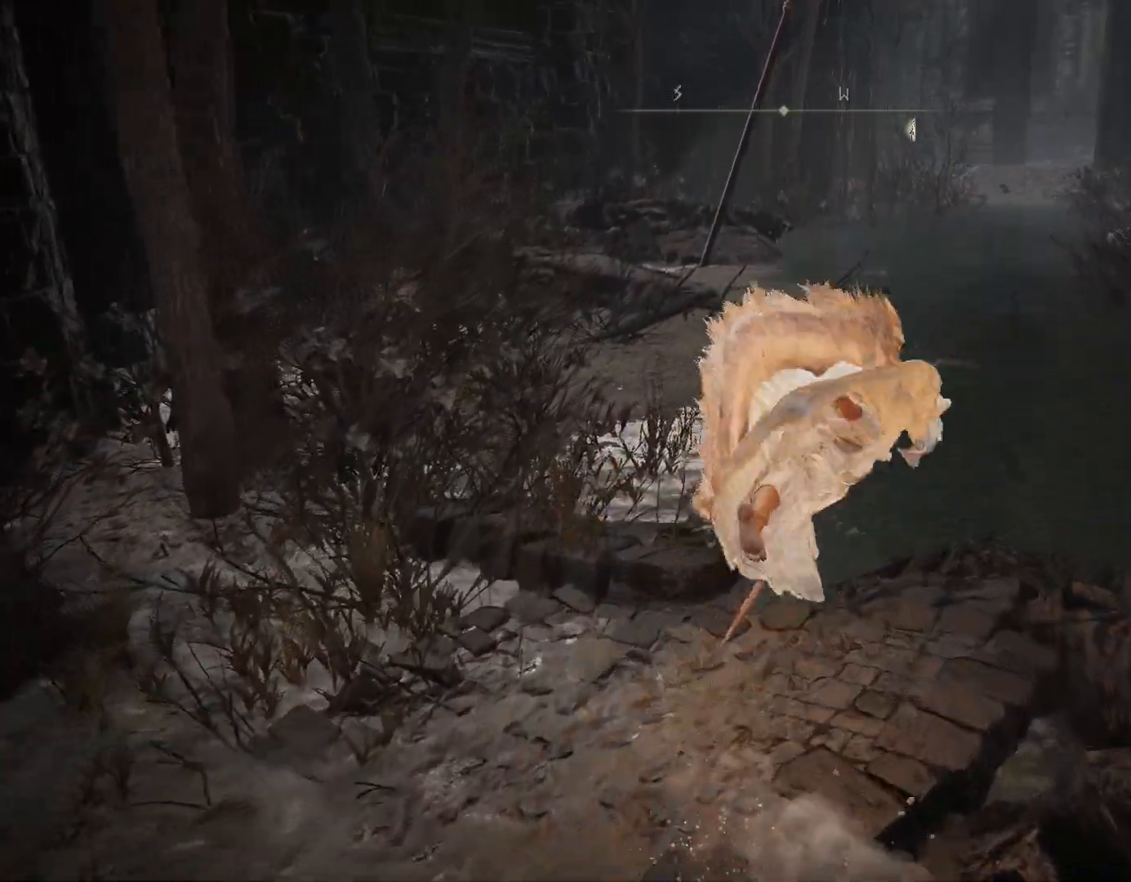
{"buttons": ["CIRCLE"], "left_stick": "up", "right_stick": "center", "events": [[133, "CIRCLE", "down"]]}
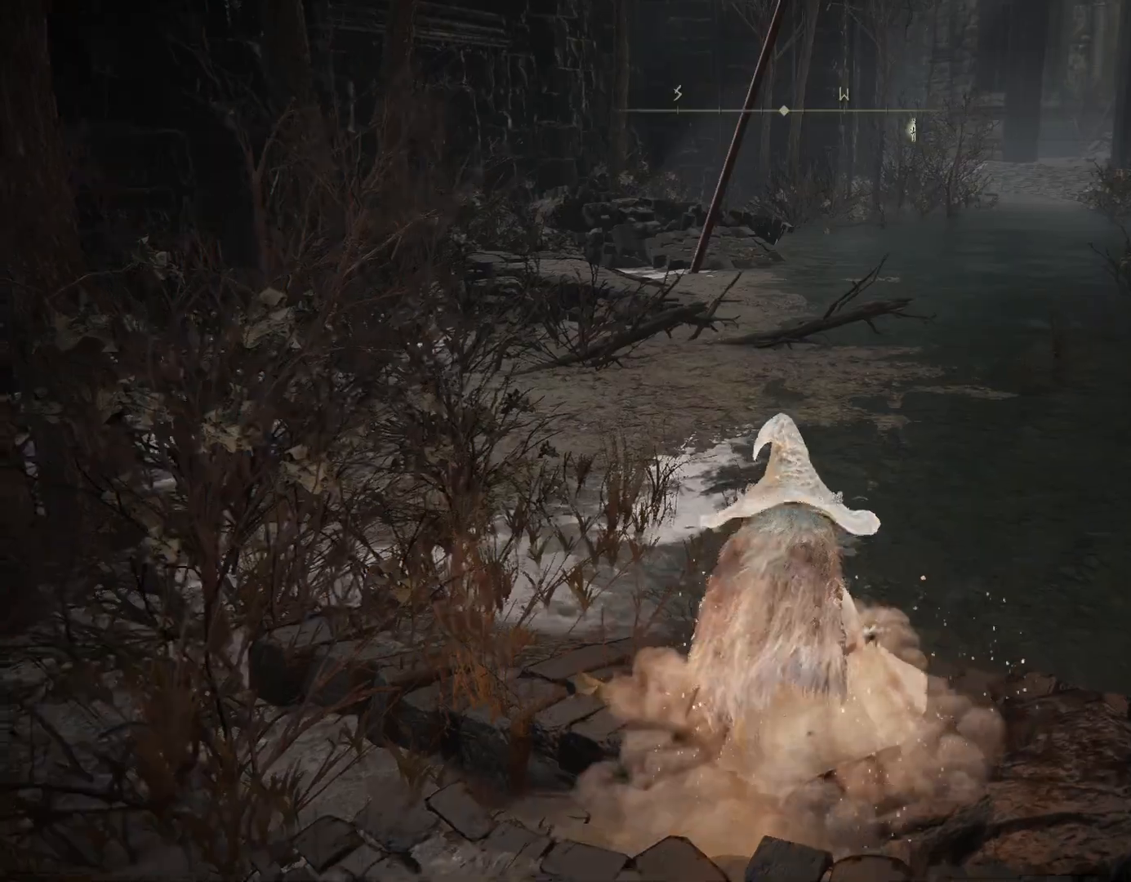
{"buttons": ["CIRCLE"], "left_stick": "up", "right_stick": "center", "events": [[50, "right_stick", "right"], [250, "right_stick", "center"]]}
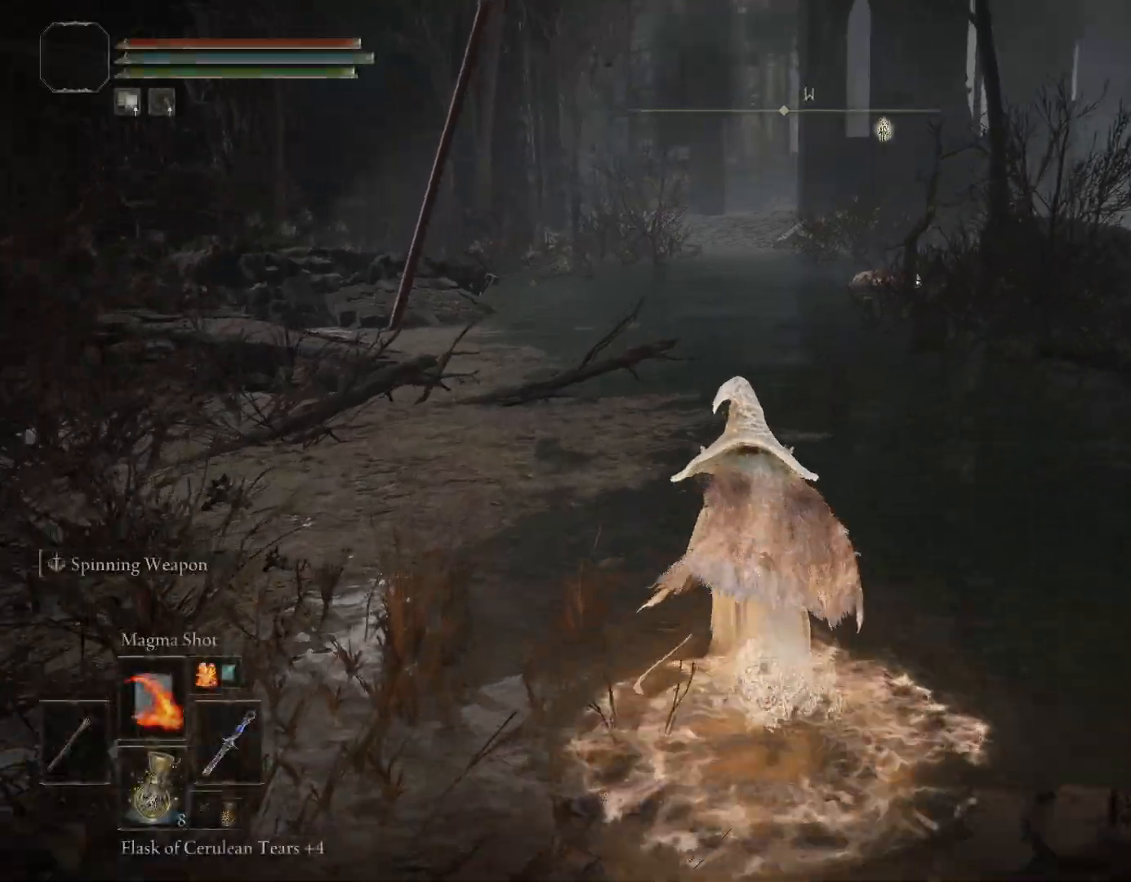
{"buttons": ["CIRCLE"], "left_stick": "up", "right_stick": "down-right", "events": [[267, "right_stick", "down-right"]]}
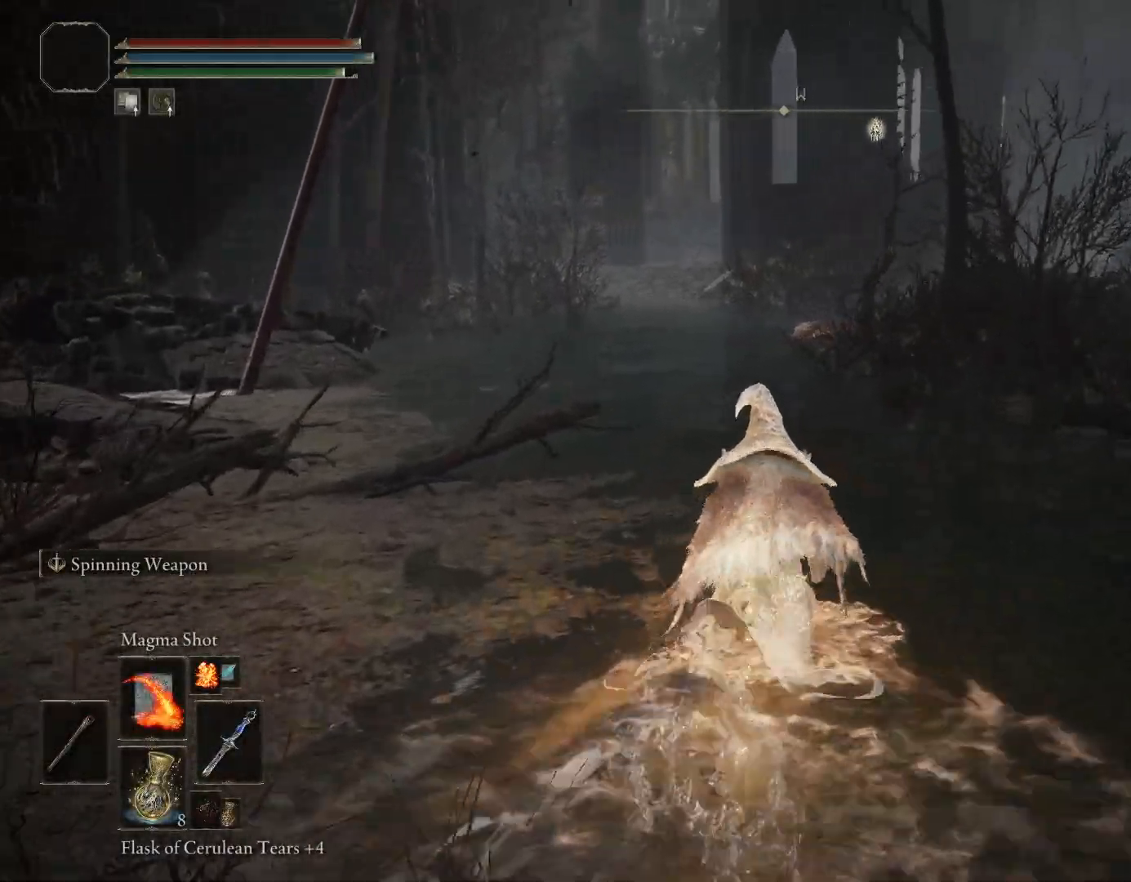
{"buttons": ["CIRCLE"], "left_stick": "up-left", "right_stick": "right", "events": [[150, "right_stick", "right"], [233, "left_stick", "up-left"]]}
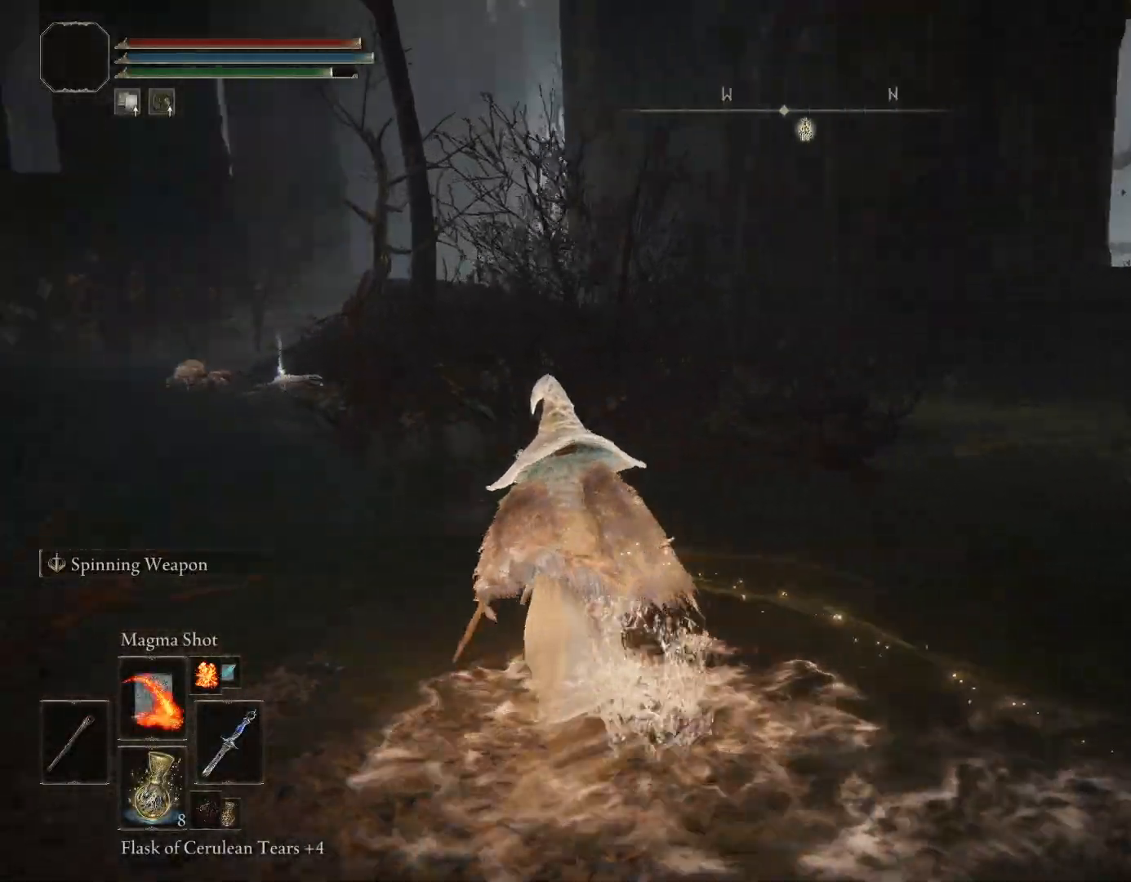
{"buttons": ["CIRCLE"], "left_stick": "down-left", "right_stick": "right", "events": [[150, "left_stick", "left"], [350, "left_stick", "down-left"]]}
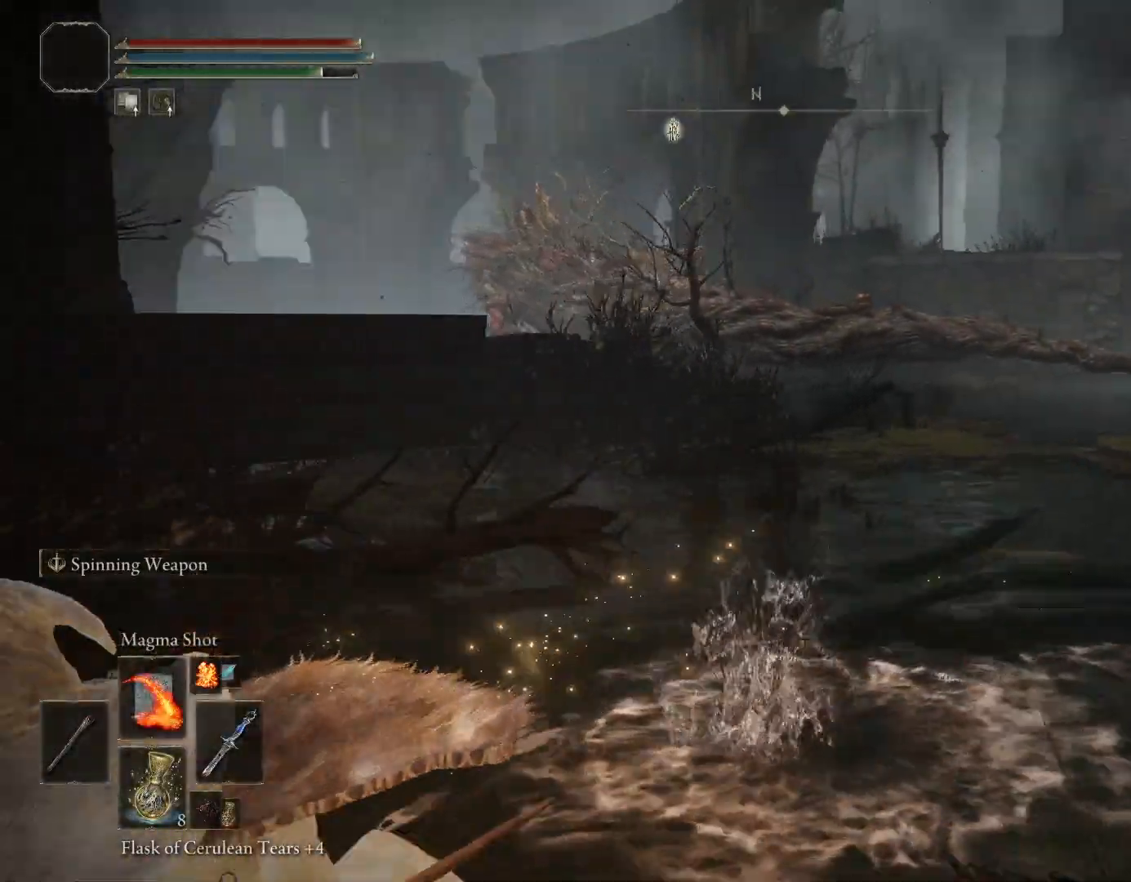
{"buttons": ["CIRCLE"], "left_stick": "down", "right_stick": "center", "events": [[100, "left_stick", "down"], [217, "right_stick", "center"]]}
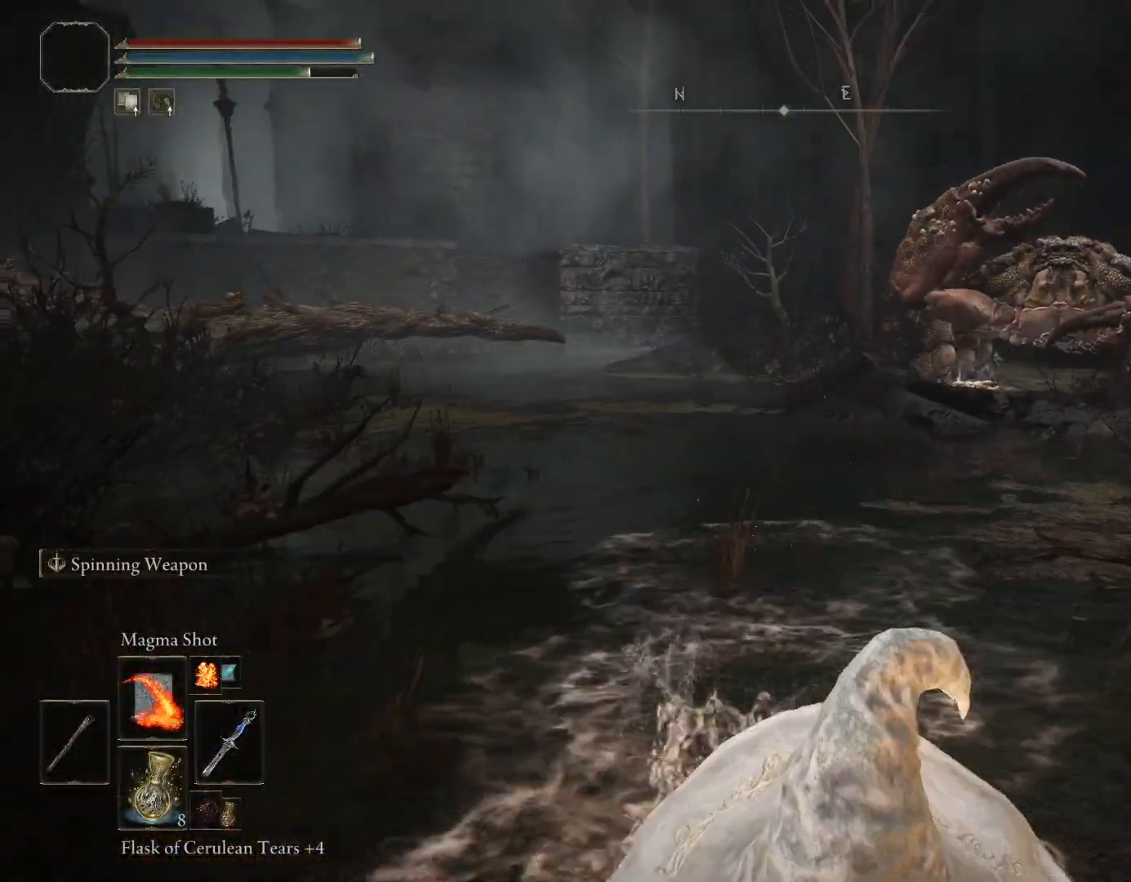
{"buttons": ["CIRCLE"], "left_stick": "left", "right_stick": "left", "events": [[183, "right_stick", "left"], [200, "left_stick", "down-left"], [450, "left_stick", "left"]]}
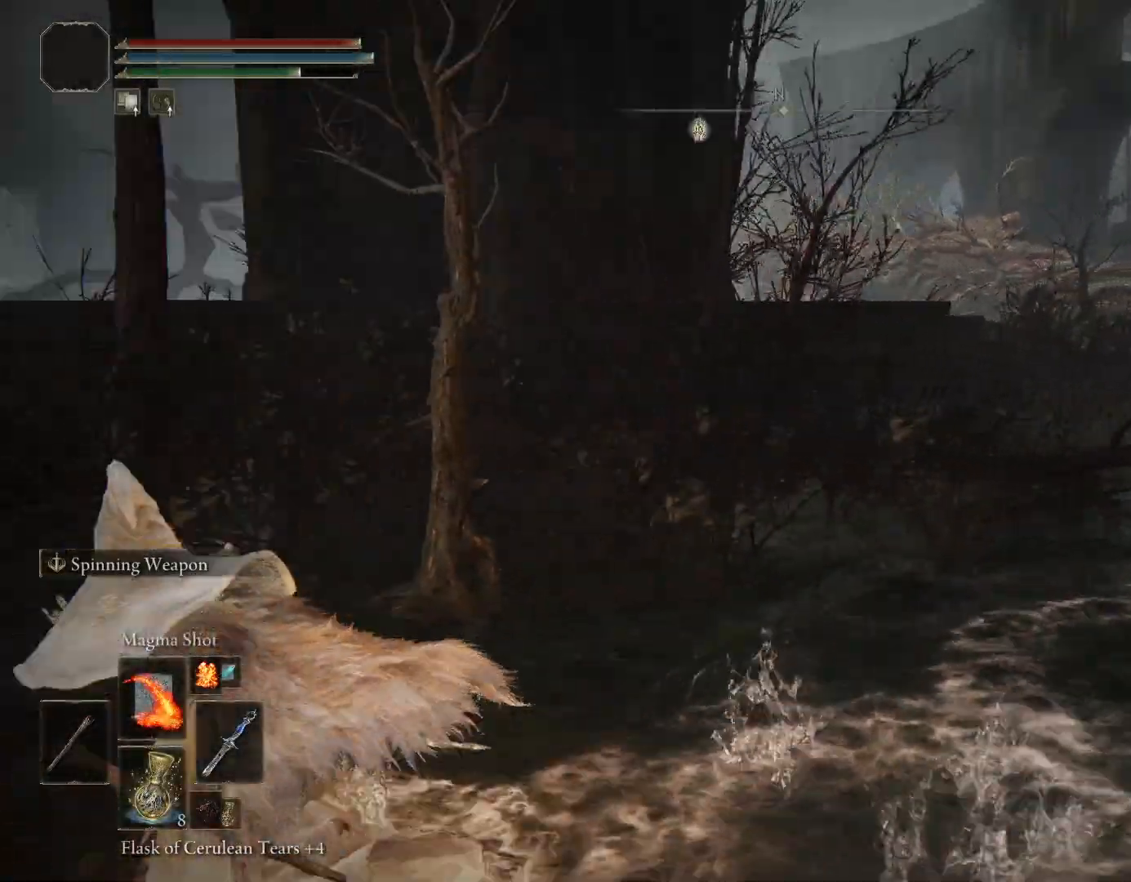
{"buttons": ["CIRCLE"], "left_stick": "up-left", "right_stick": "center", "events": [[117, "left_stick", "up-left"], [167, "right_stick", "down-left"], [317, "right_stick", "center"]]}
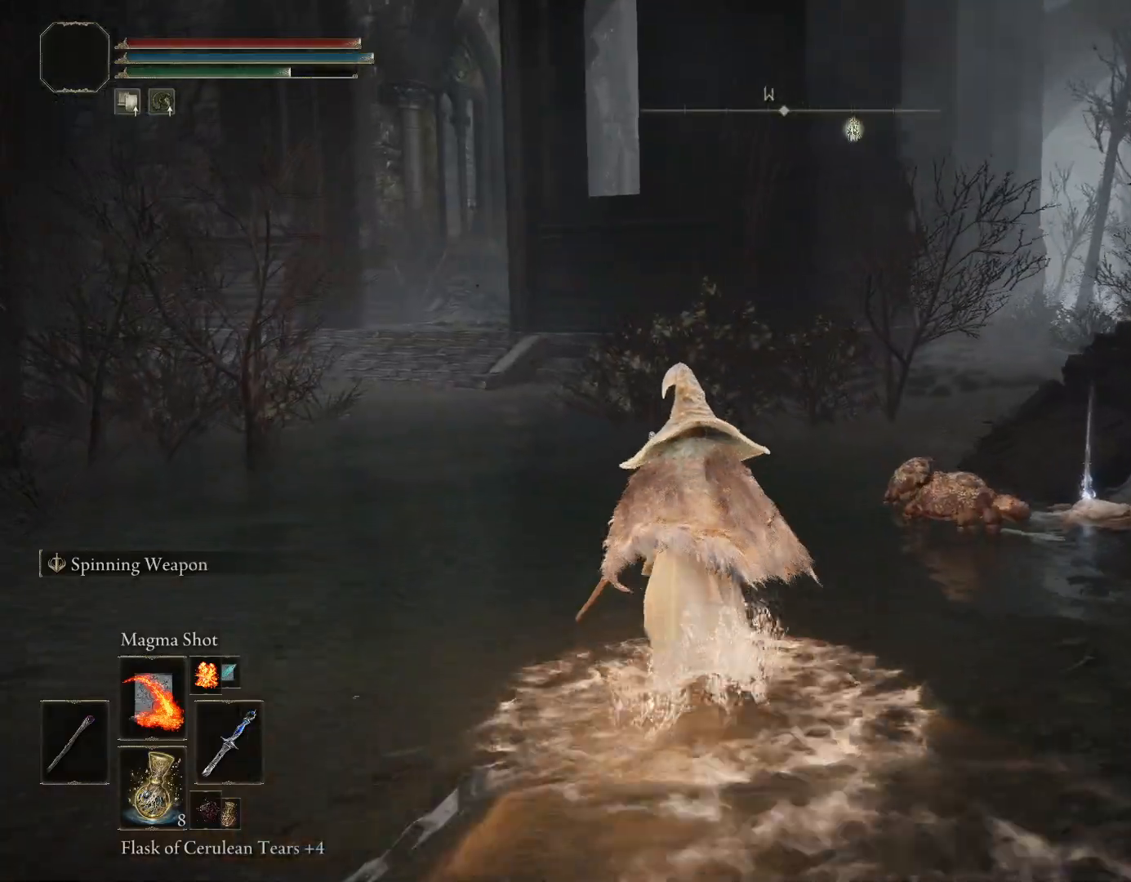
{"buttons": ["CIRCLE"], "left_stick": "up-left", "right_stick": "down-right", "events": [[100, "right_stick", "down-right"]]}
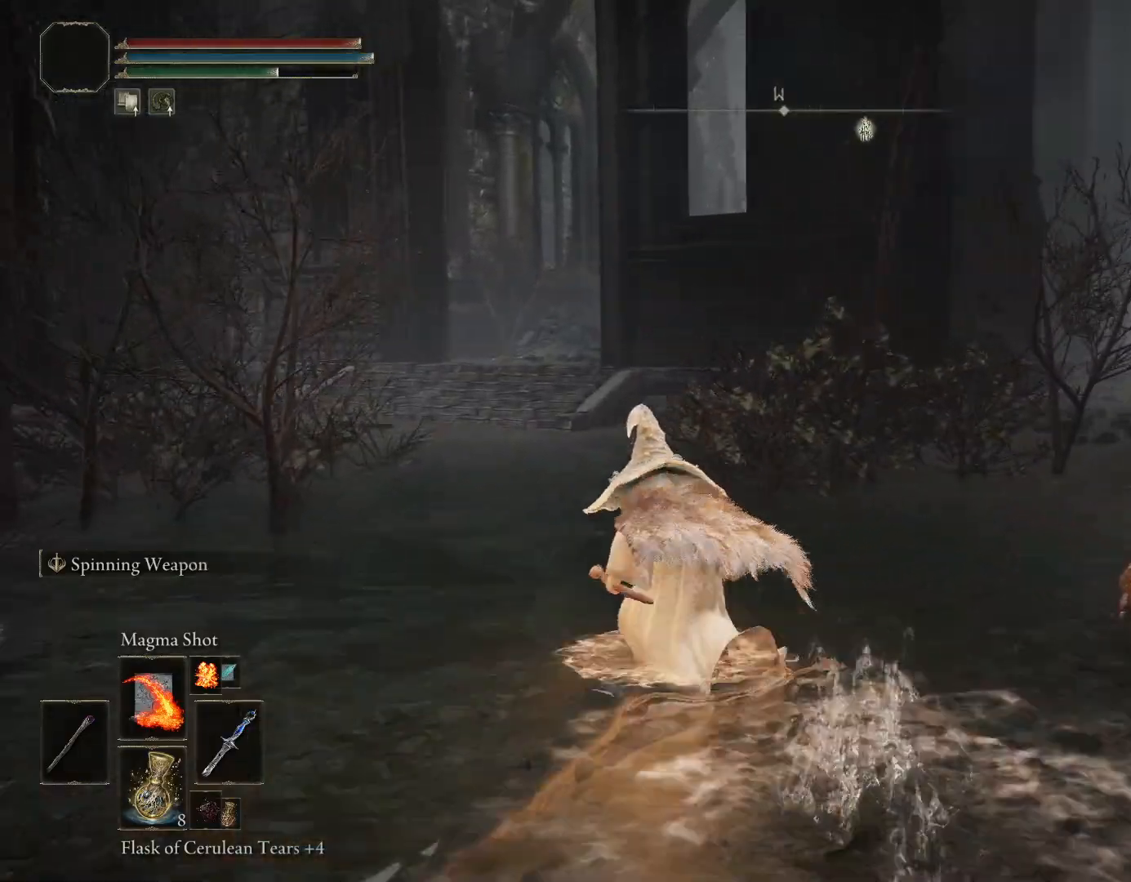
{"buttons": ["CIRCLE"], "left_stick": "up", "right_stick": "down-left", "events": [[250, "left_stick", "up"], [333, "right_stick", "down-left"]]}
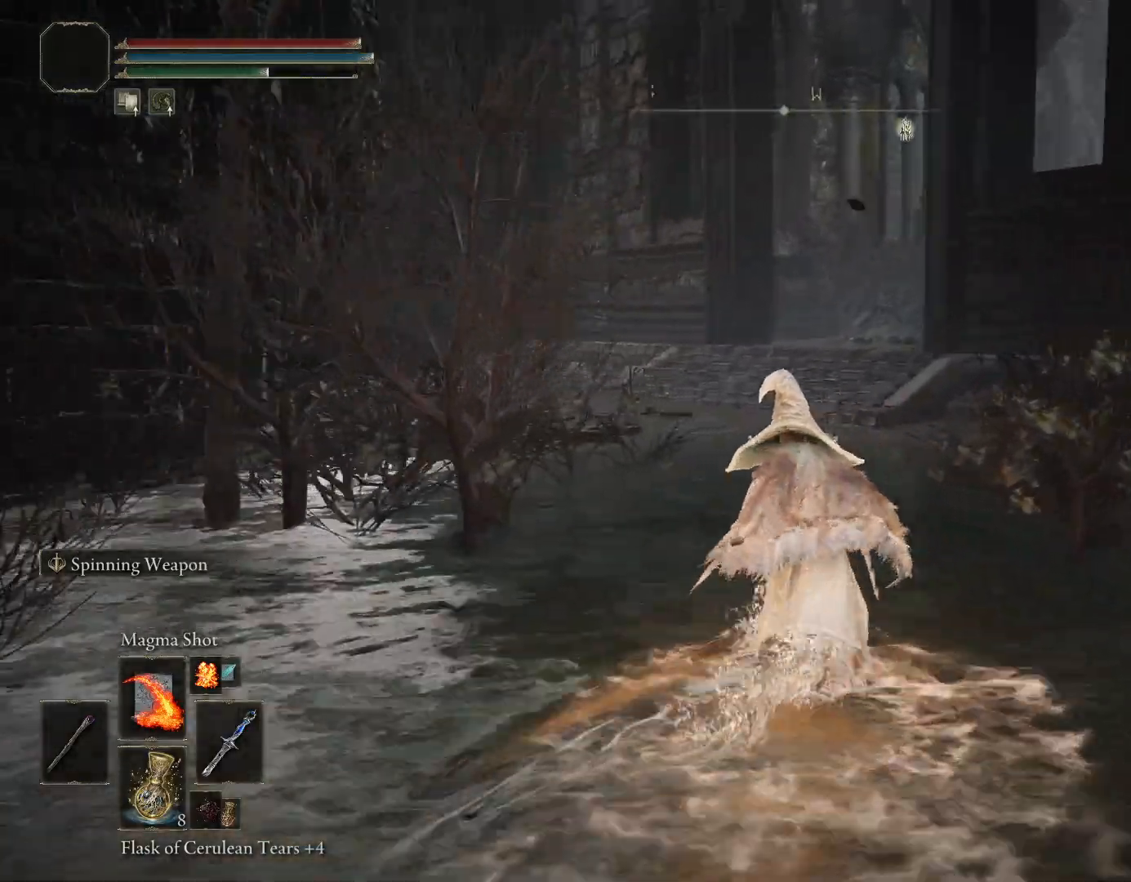
{"buttons": ["CIRCLE"], "left_stick": "up", "right_stick": "center", "events": [[117, "right_stick", "center"], [350, "CROSS", "down"], [467, "CROSS", "up"]]}
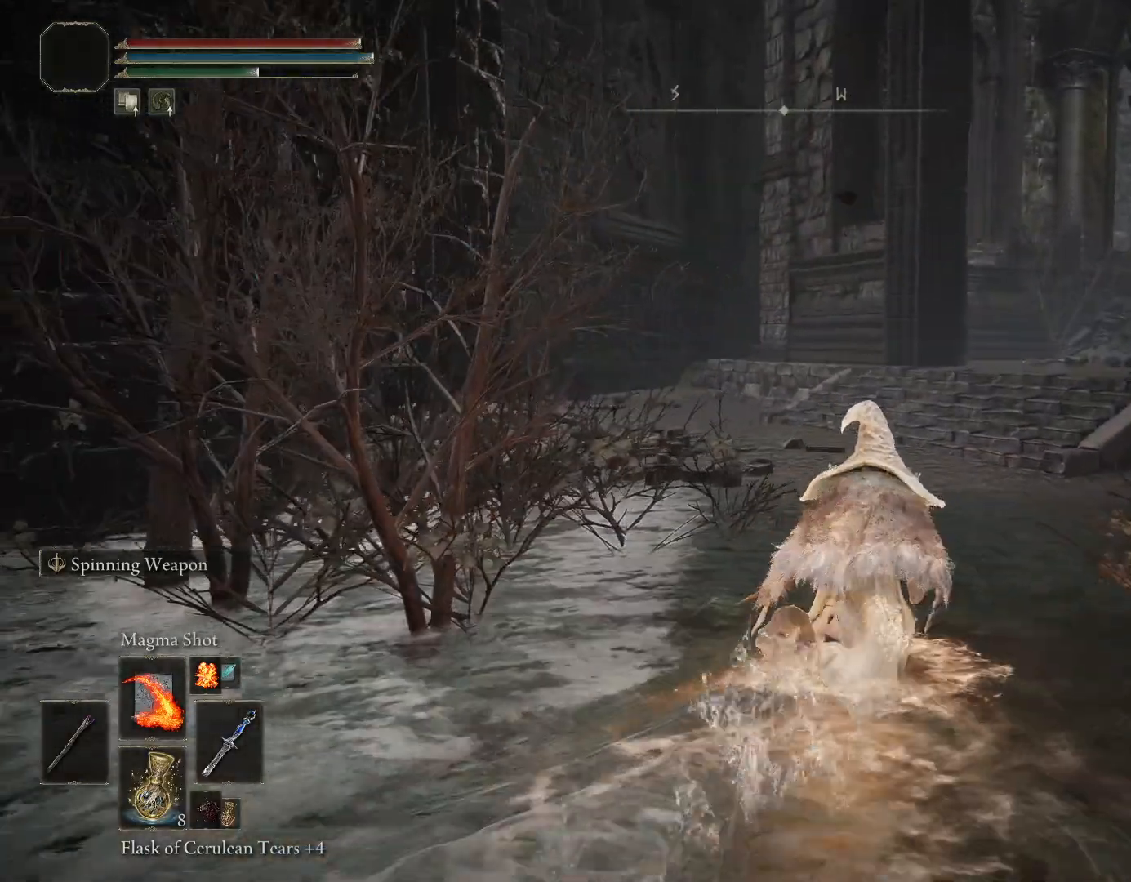
{"buttons": ["CIRCLE"], "left_stick": "up", "right_stick": "down-right", "events": [[183, "right_stick", "right"], [233, "right_stick", "down-right"]]}
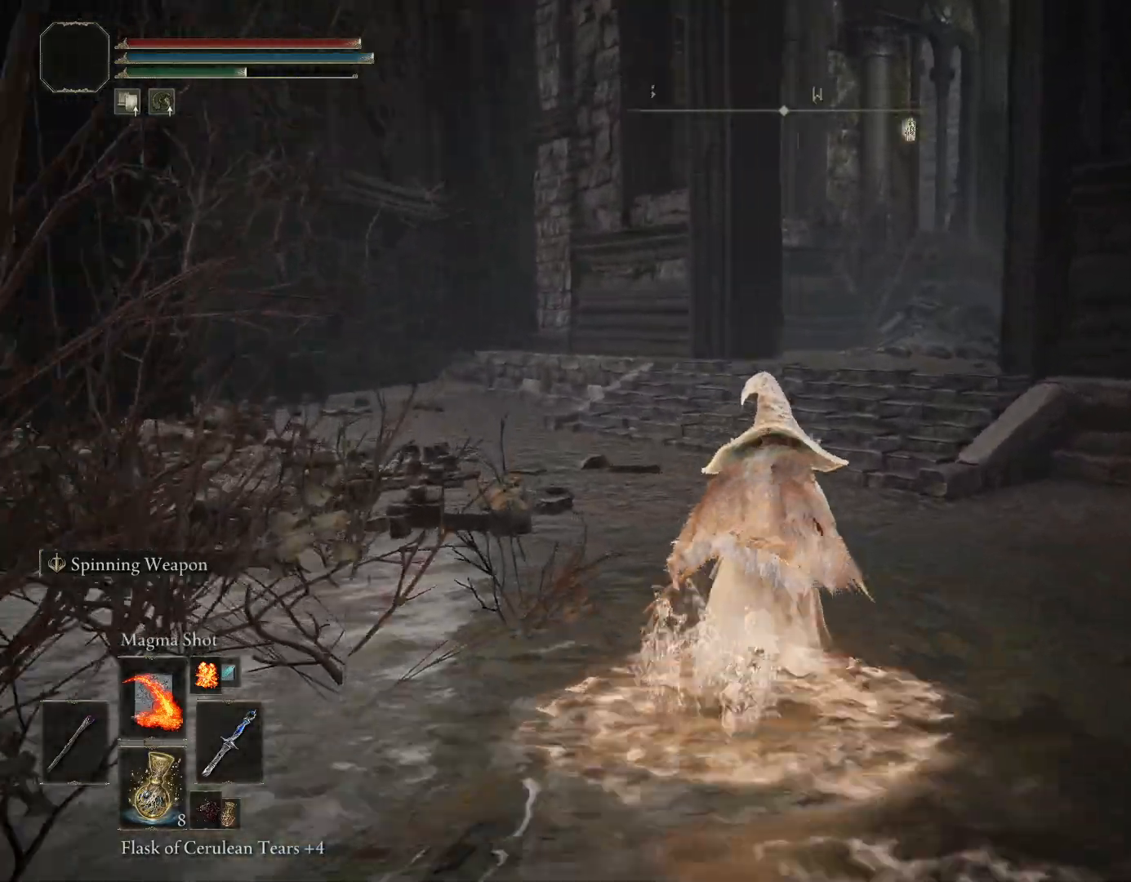
{"buttons": ["CIRCLE"], "left_stick": "up", "right_stick": "down-right", "events": []}
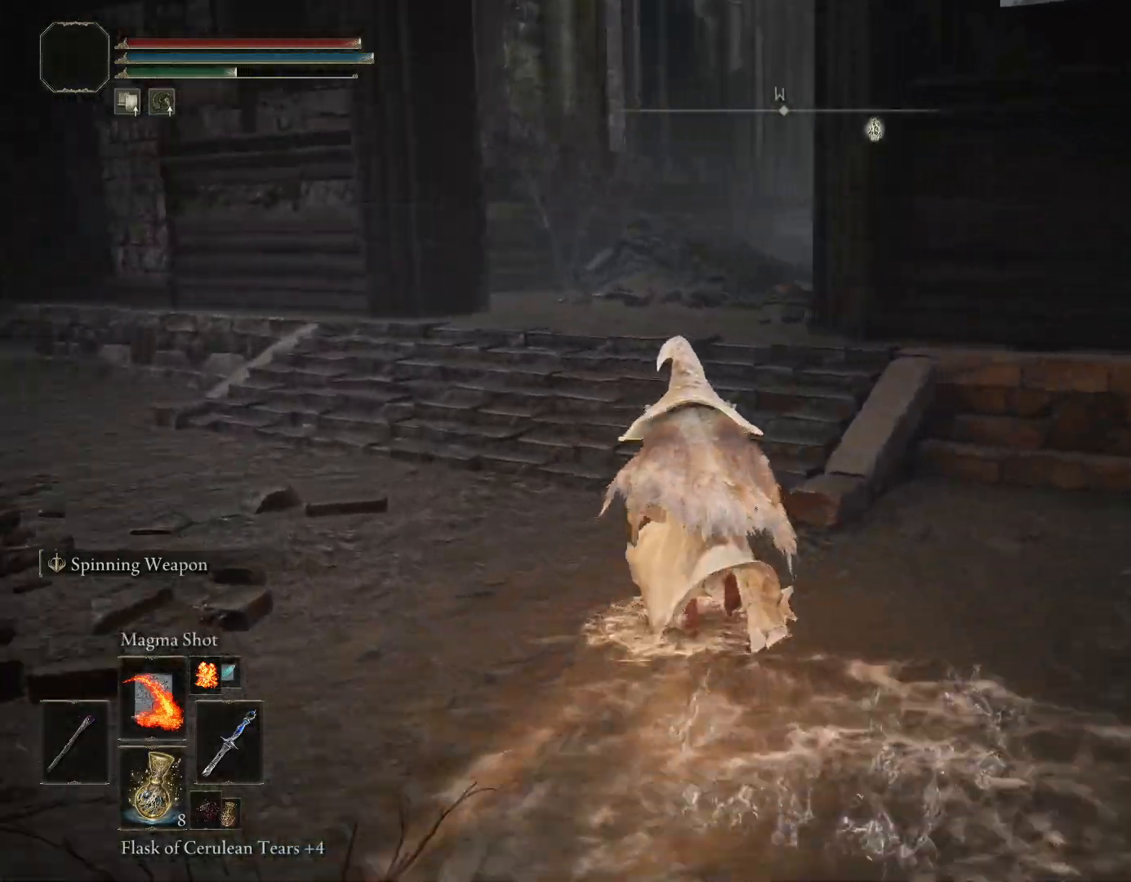
{"buttons": ["CIRCLE"], "left_stick": "up", "right_stick": "down-right", "events": []}
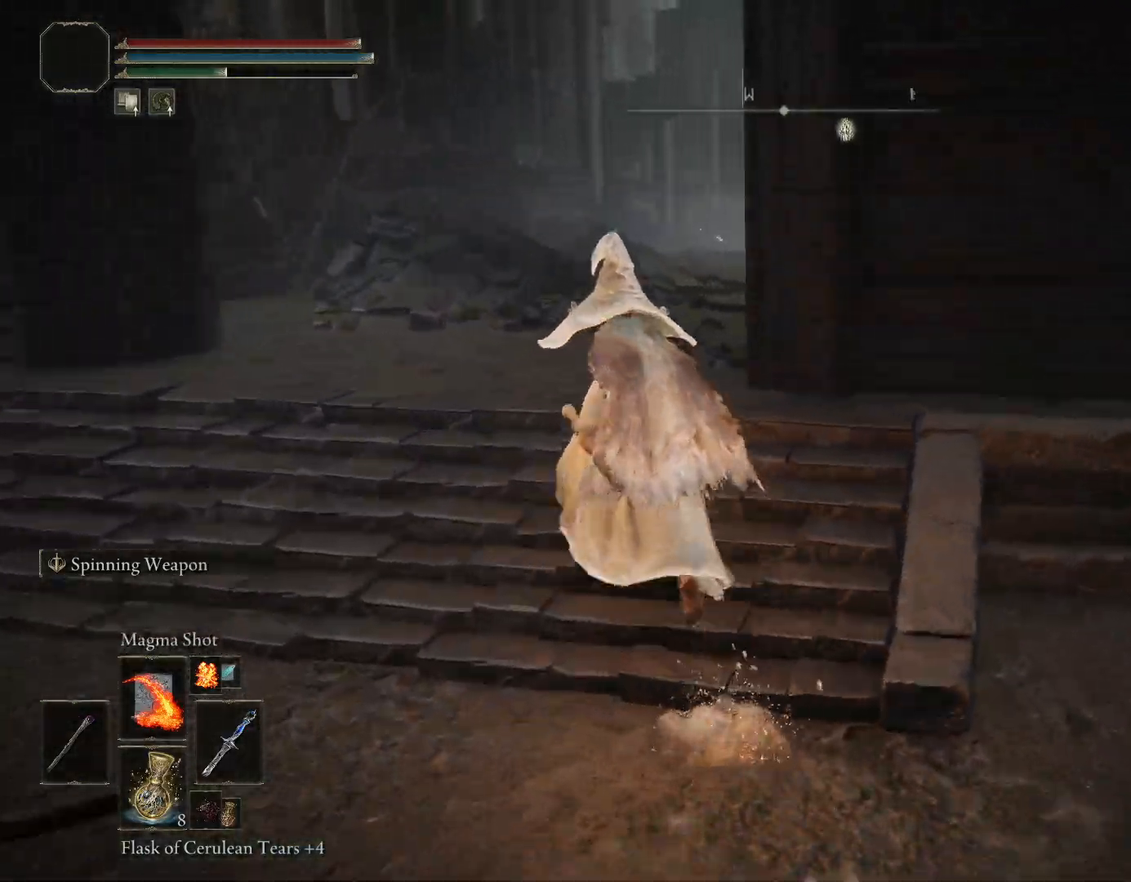
{"buttons": ["CIRCLE"], "left_stick": "up", "right_stick": "down-right", "events": []}
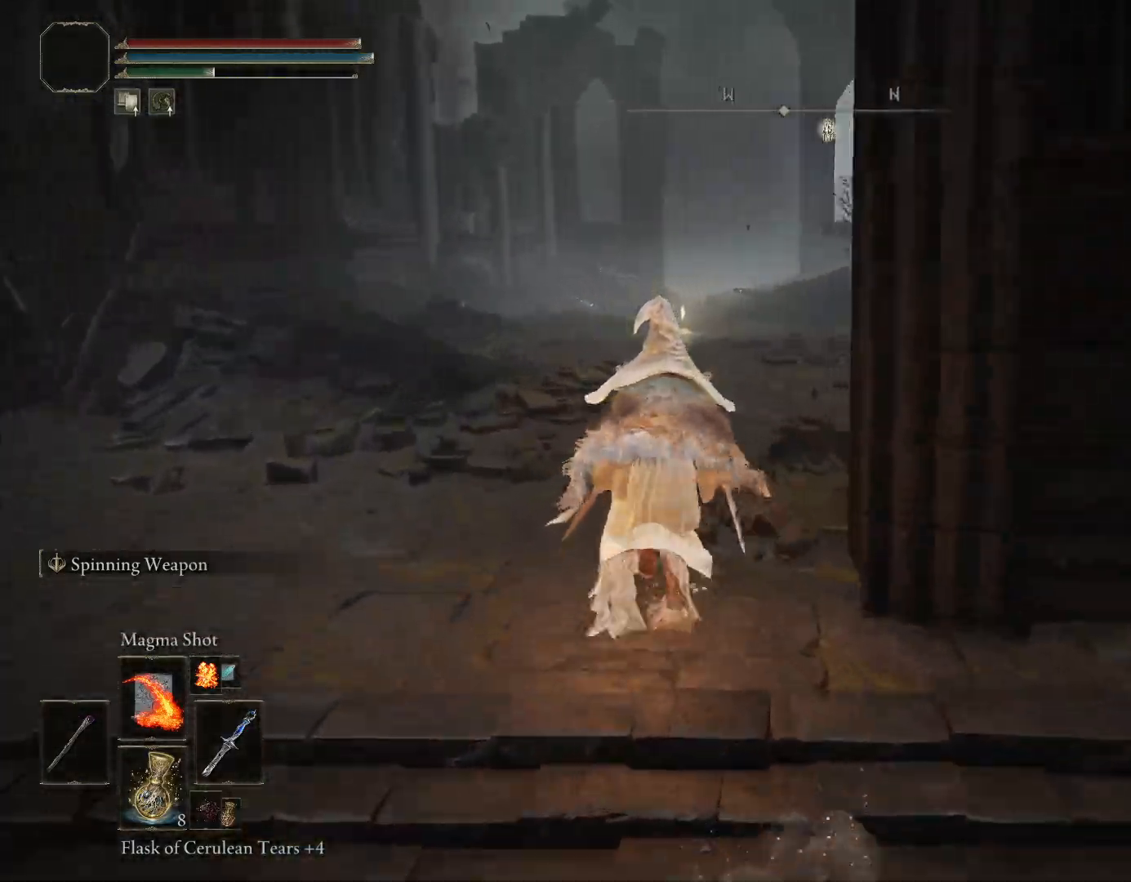
{"buttons": ["CIRCLE"], "left_stick": "up", "right_stick": "down", "events": [[50, "right_stick", "center"], [333, "right_stick", "down"]]}
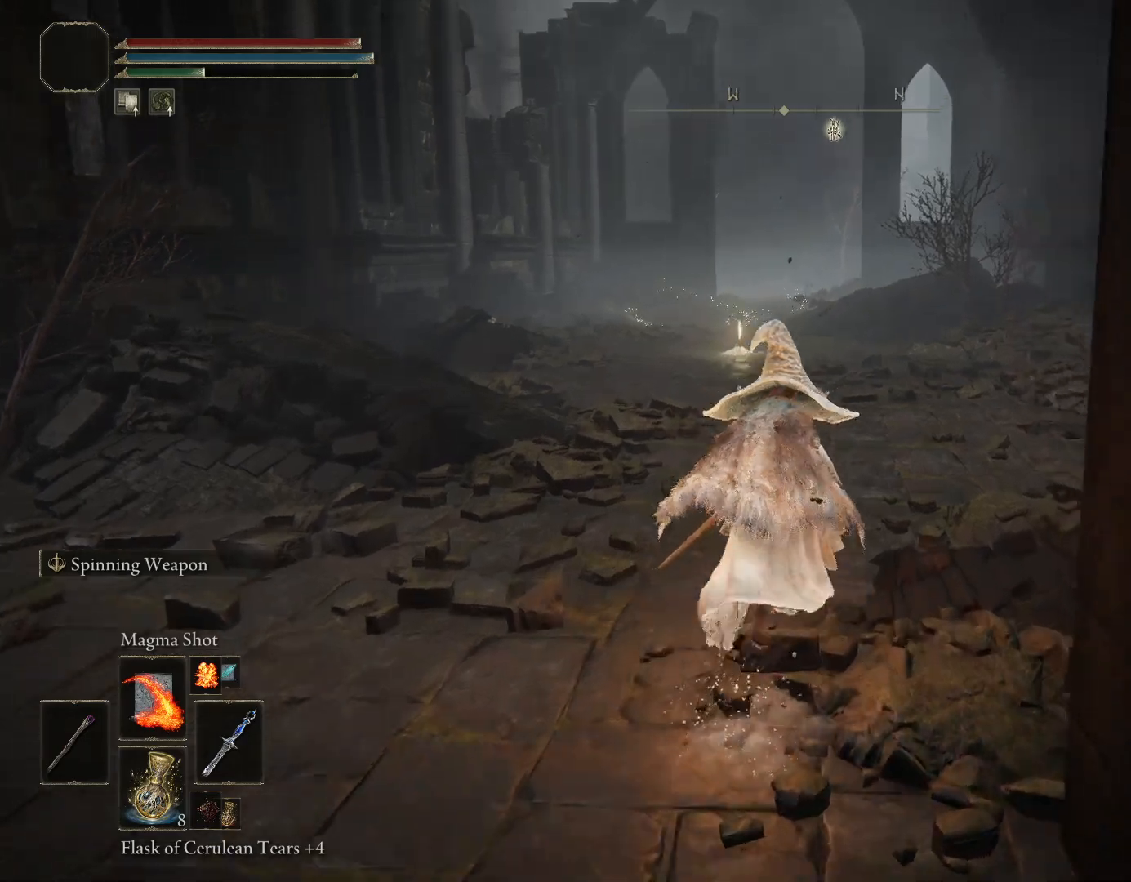
{"buttons": ["CIRCLE"], "left_stick": "up", "right_stick": "center", "events": [[267, "right_stick", "center"]]}
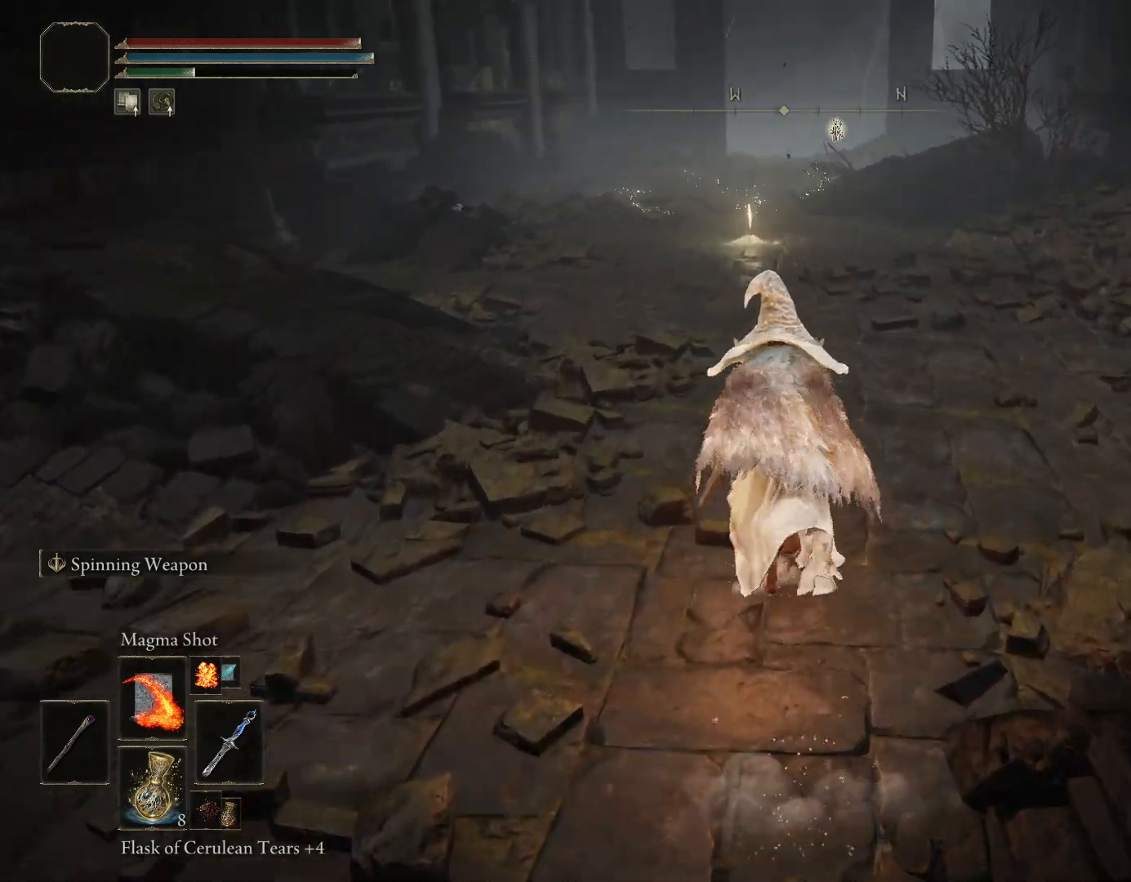
{"buttons": ["CIRCLE"], "left_stick": "up", "right_stick": "center", "events": [[183, "right_stick", "right"], [317, "right_stick", "down-right"], [483, "right_stick", "center"]]}
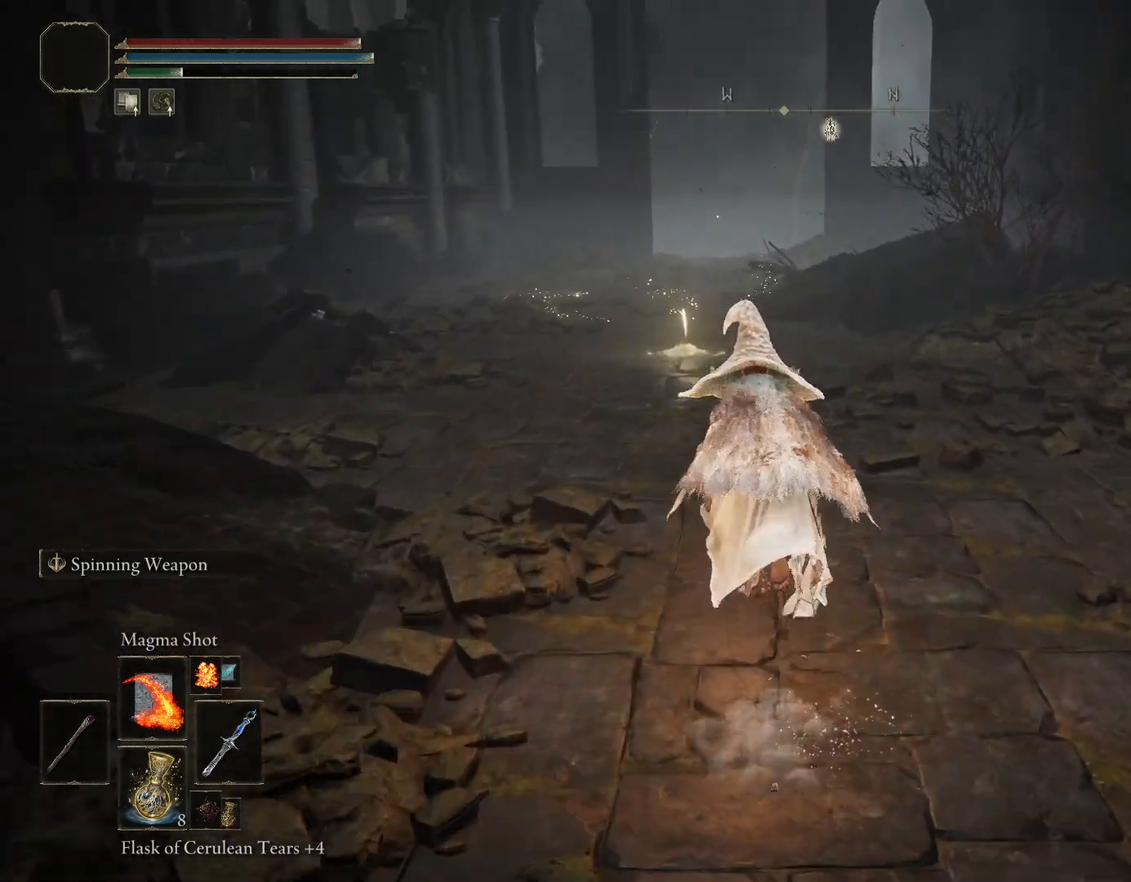
{"buttons": ["CIRCLE"], "left_stick": "up", "right_stick": "center", "events": [[367, "CIRCLE", "up"], [433, "CIRCLE", "down"]]}
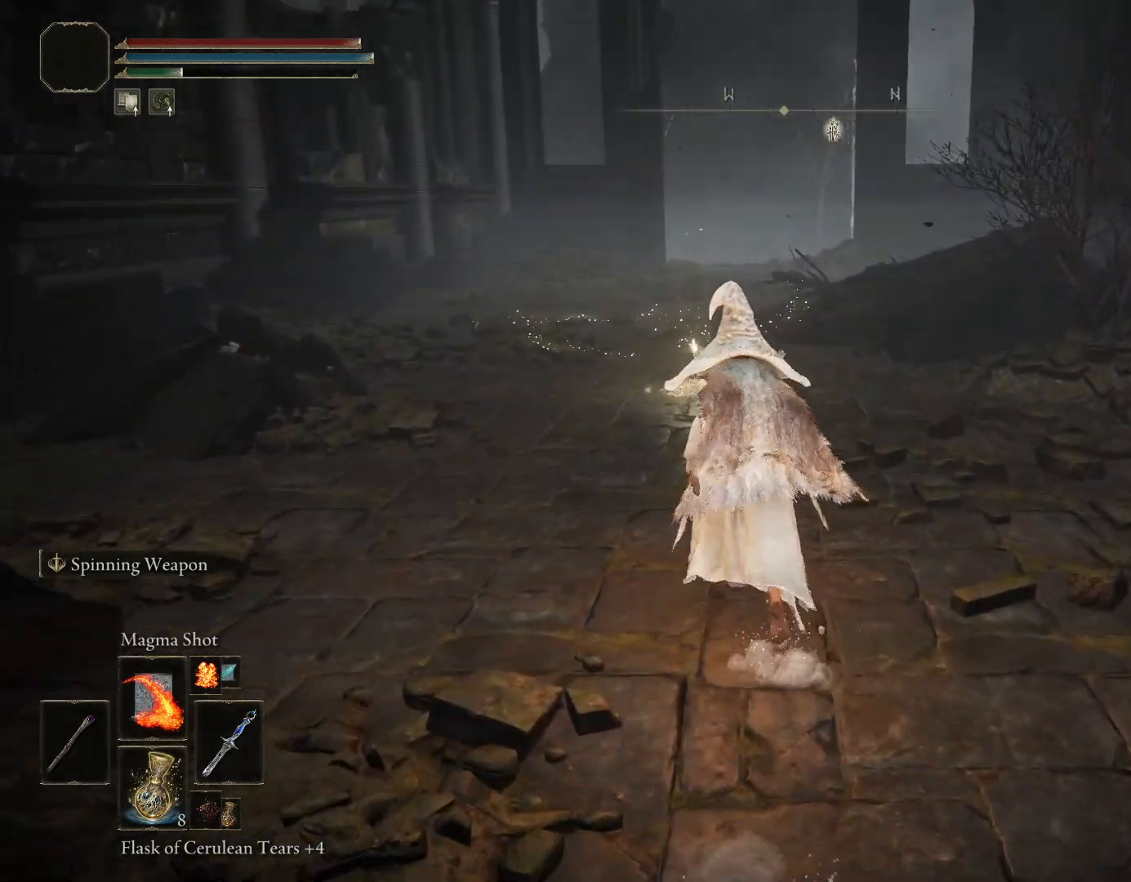
{"buttons": [], "left_stick": "up", "right_stick": "down-left", "events": [[50, "CIRCLE", "up"], [350, "right_stick", "down-left"]]}
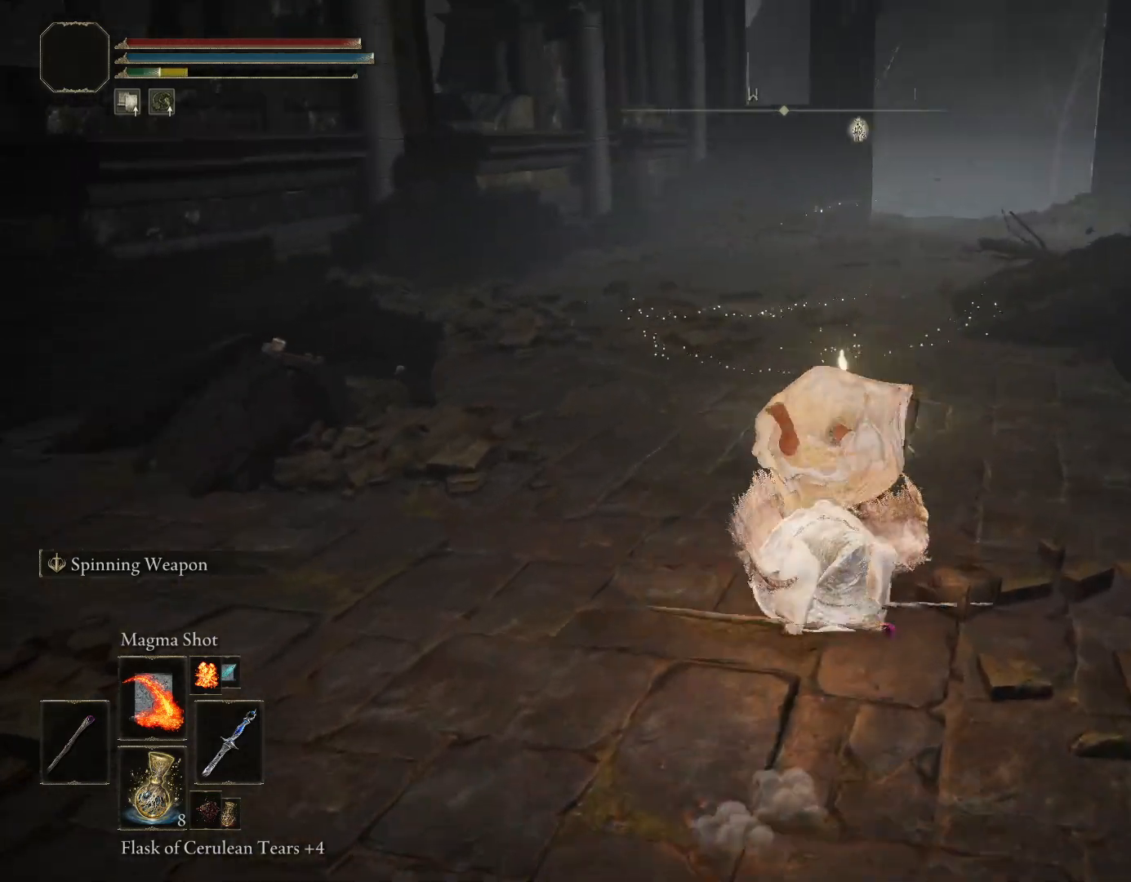
{"buttons": [], "left_stick": "up", "right_stick": "center", "events": [[100, "right_stick", "center"]]}